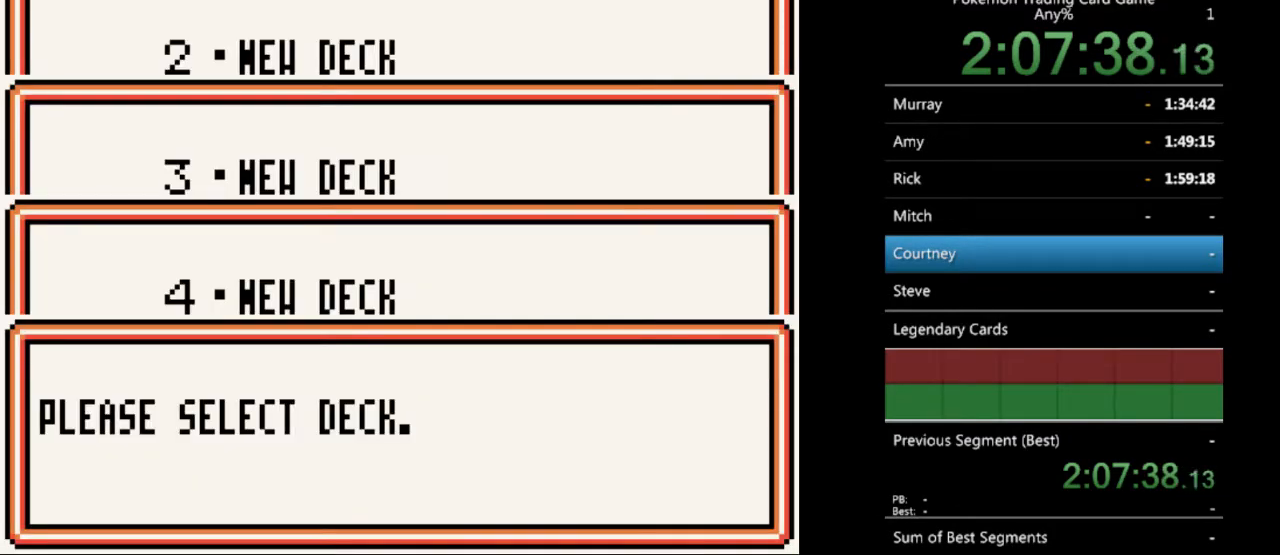
Gameplay with a controller (Nintendo layout); each line is a JSON object with the inputs held at the frame after it. "events" lists button and stick changes between this image and that frame as [ms after this image, input, new state], when the widget could be followed in between. Not read: L3 R3.
{"buttons": [], "events": []}
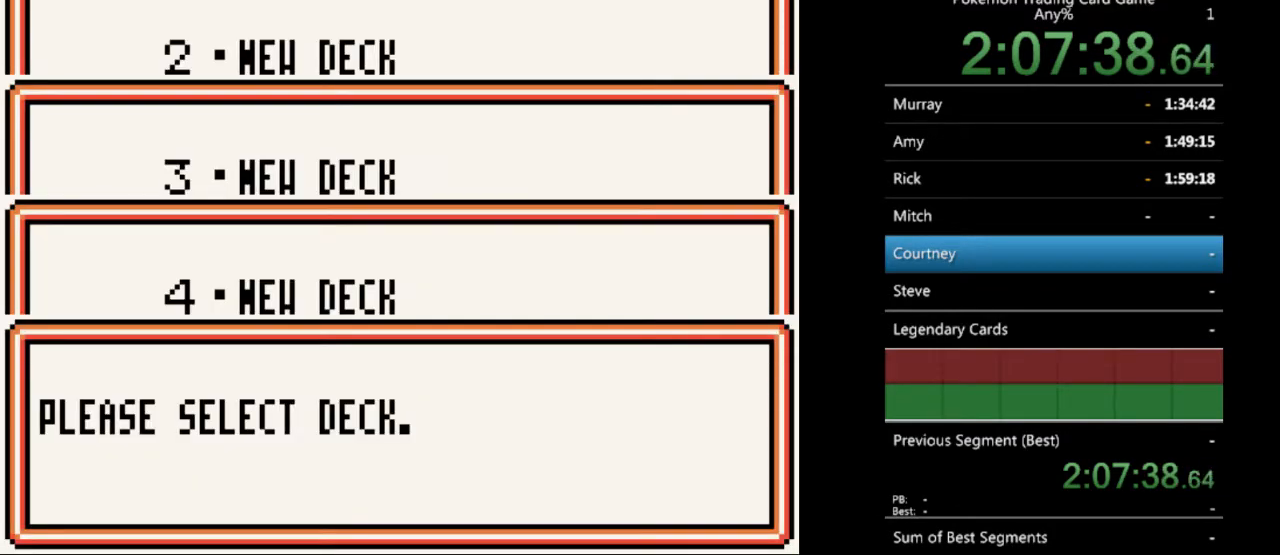
{"buttons": [], "events": []}
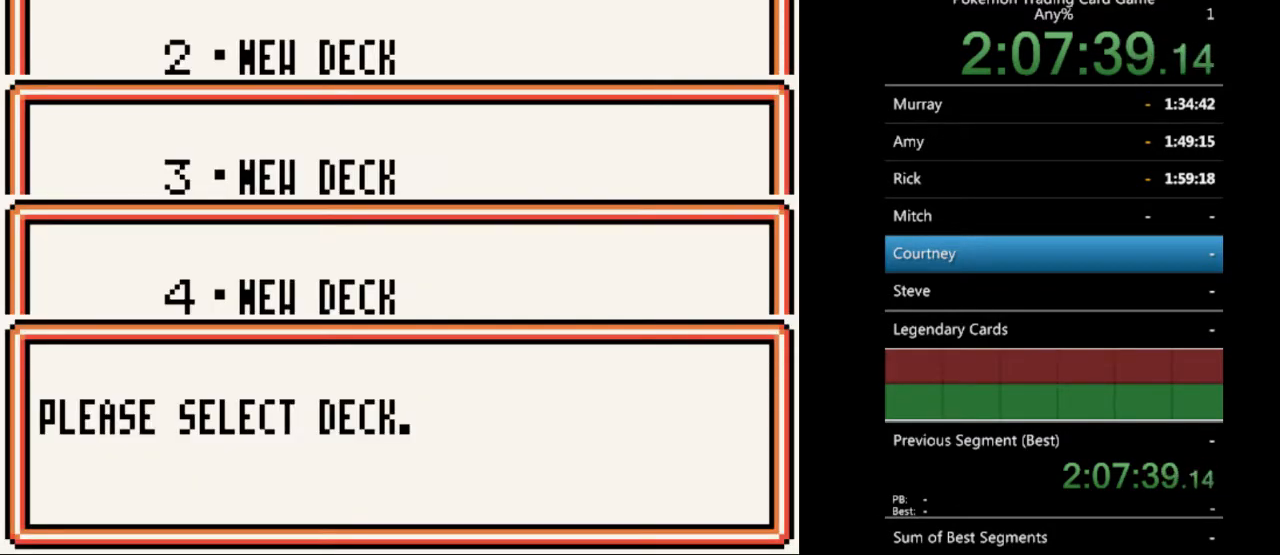
{"buttons": [], "events": []}
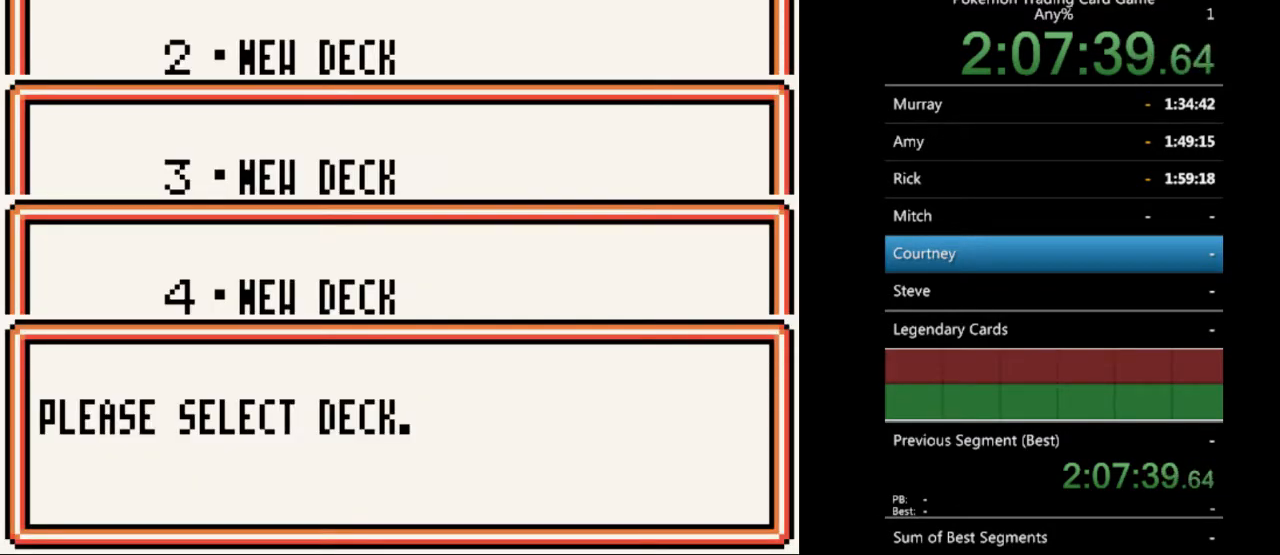
{"buttons": [], "events": []}
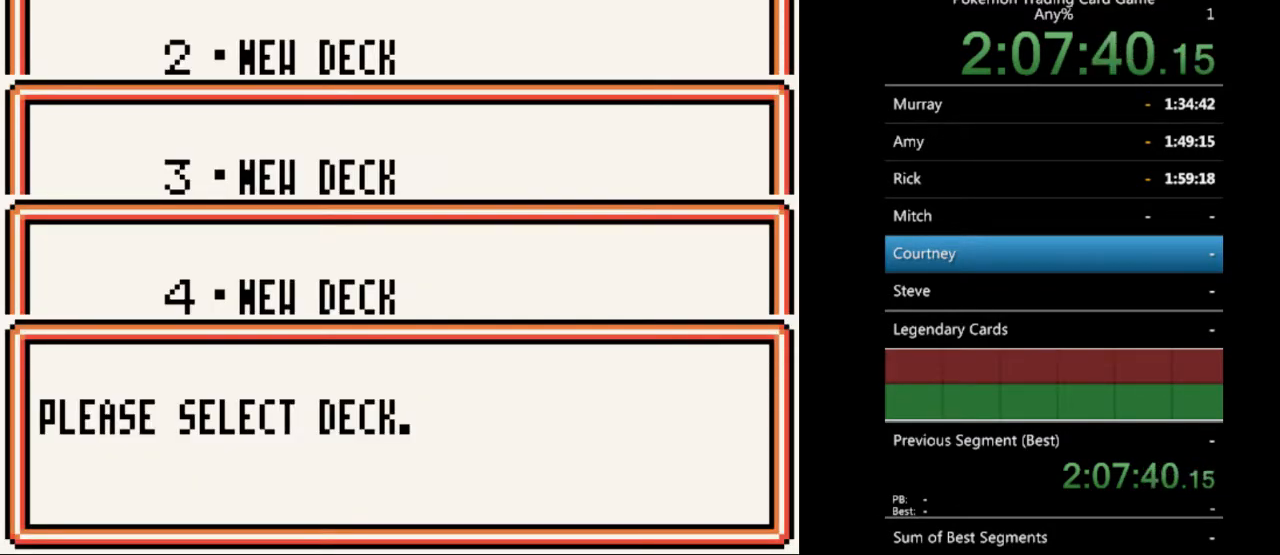
{"buttons": [], "events": []}
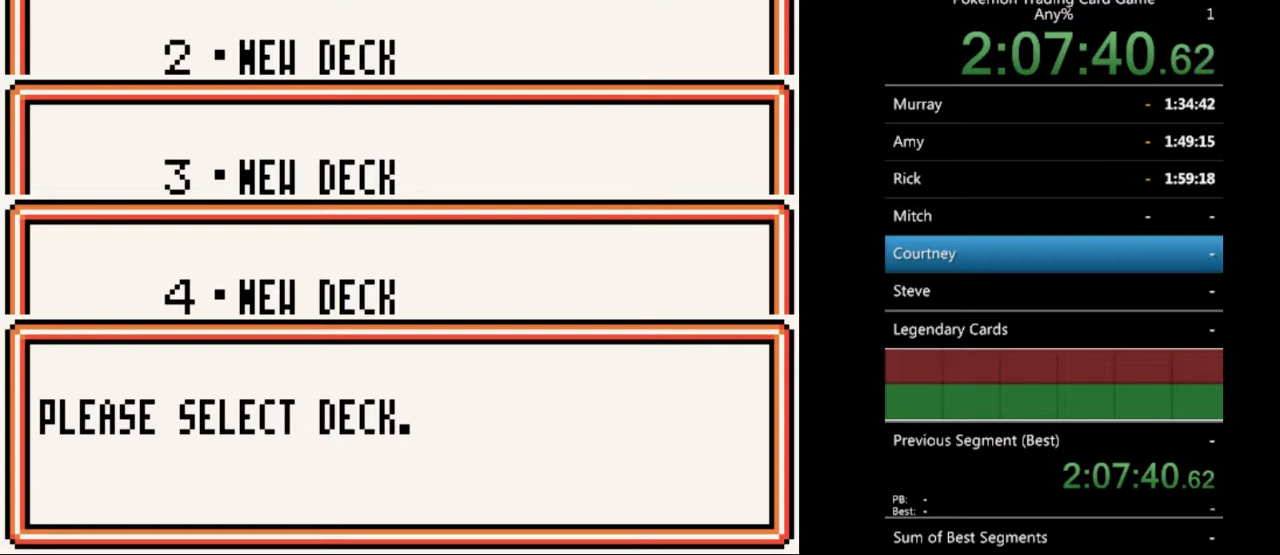
{"buttons": [], "events": []}
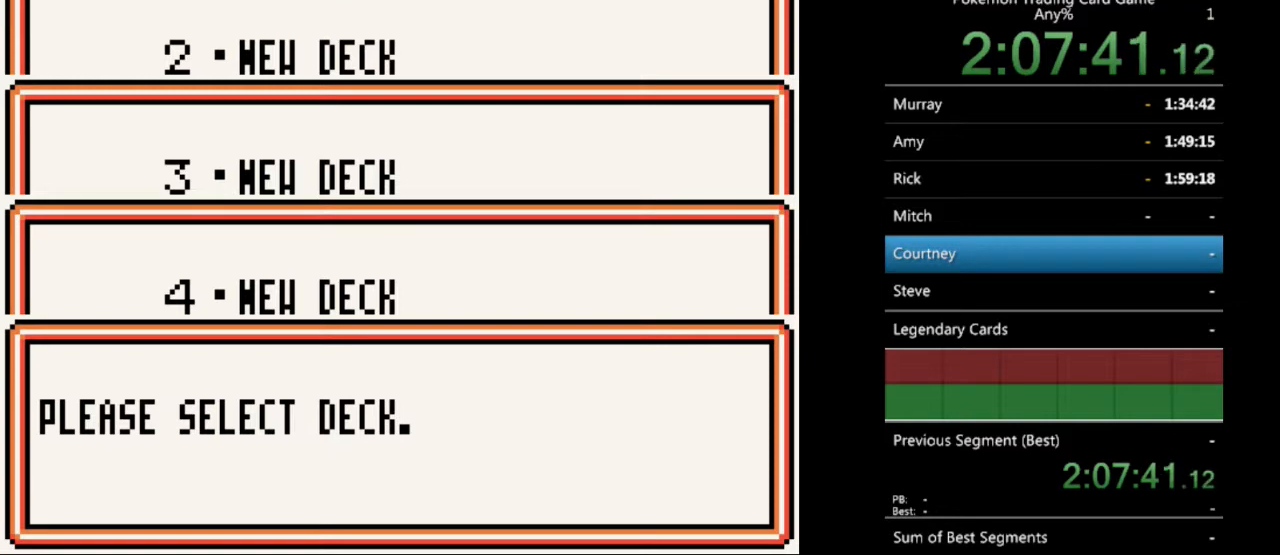
{"buttons": [], "events": []}
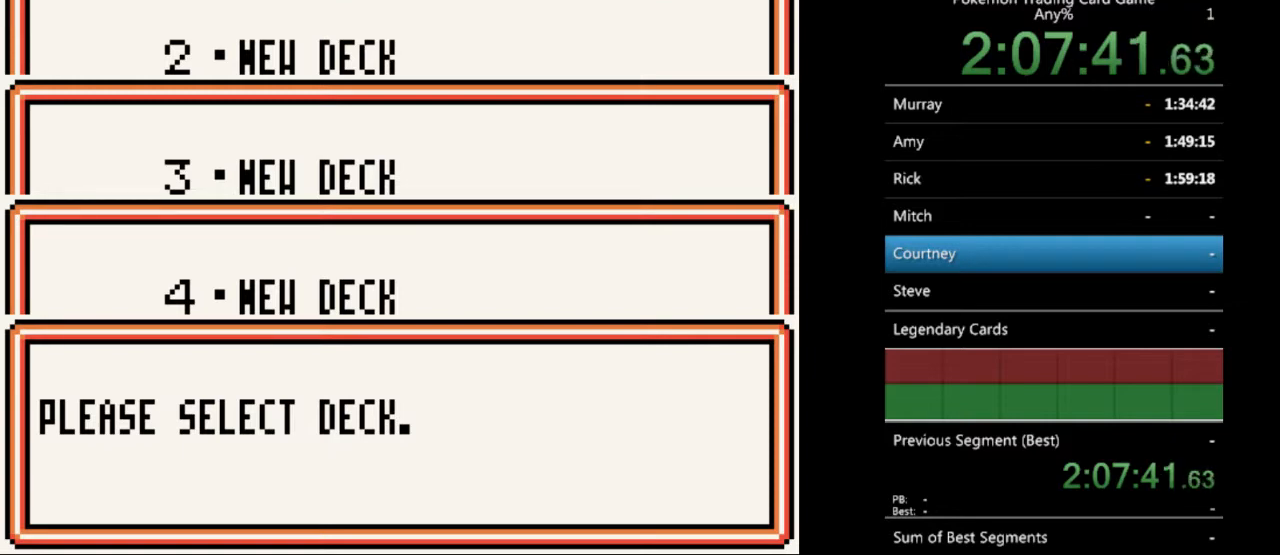
{"buttons": [], "events": [[67, "A", "down"], [167, "A", "up"]]}
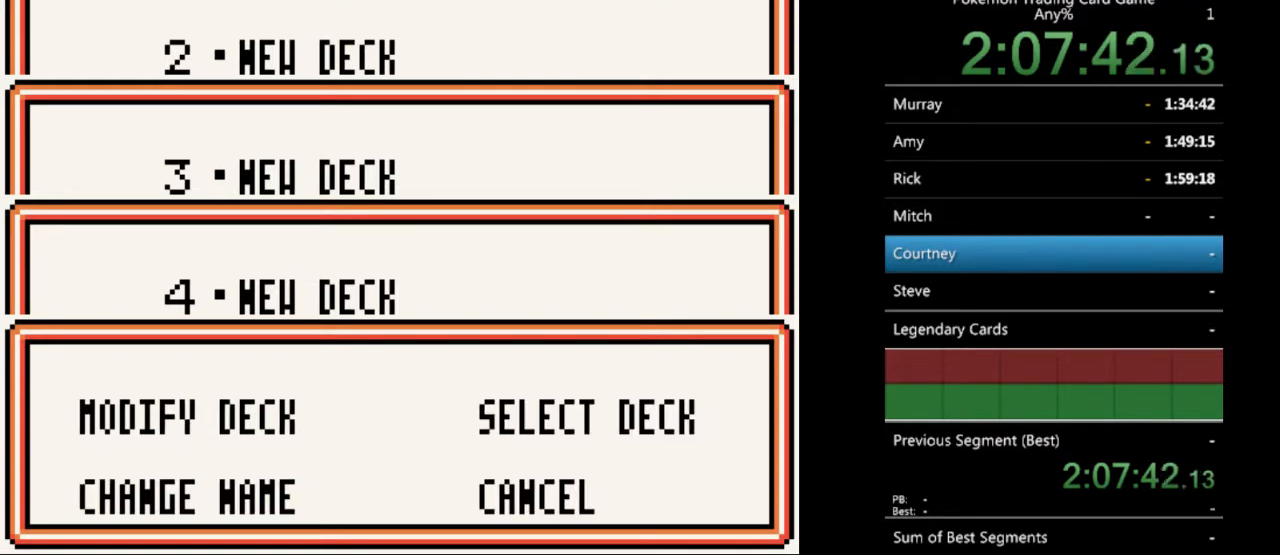
{"buttons": [], "events": [[300, "A", "down"], [333, "A", "up"]]}
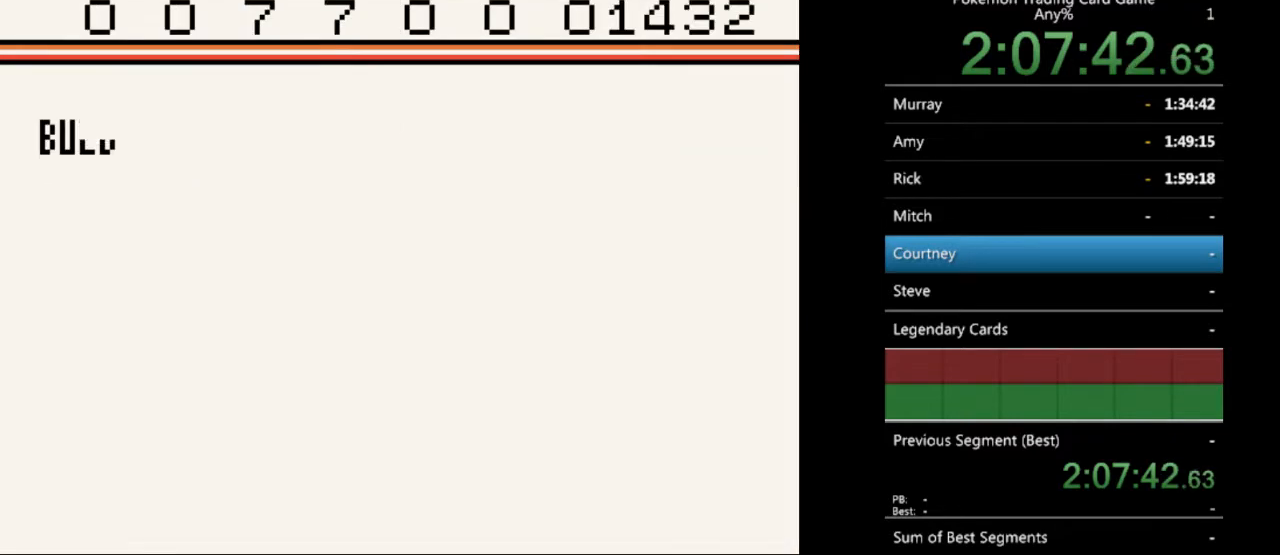
{"buttons": [], "events": []}
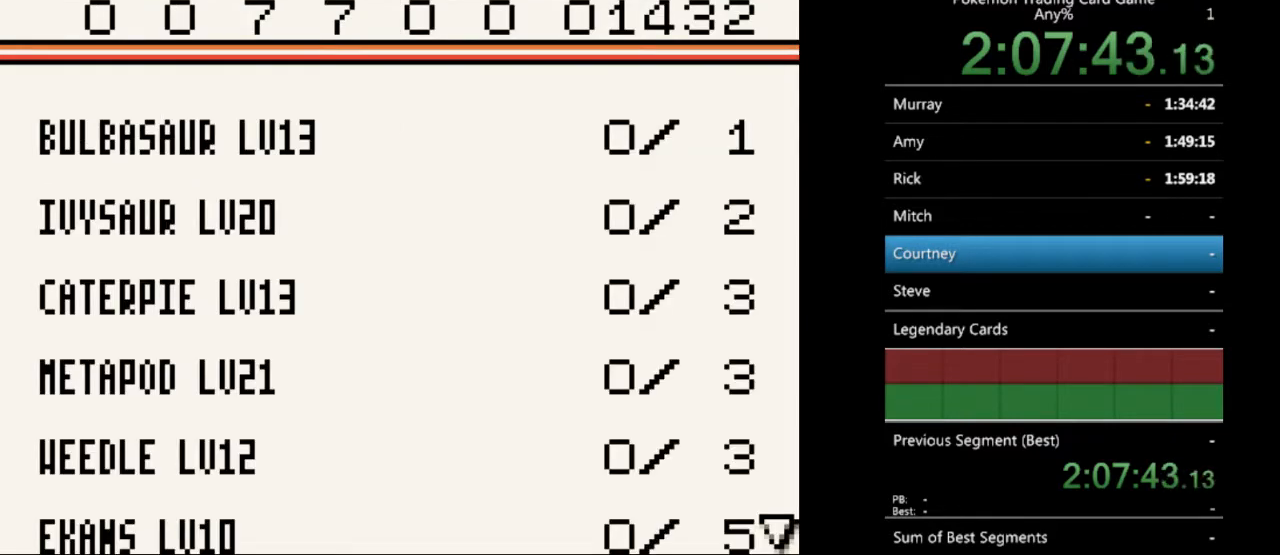
{"buttons": [], "events": [[67, "DPAD_RIGHT", "down"], [167, "DPAD_RIGHT", "up"], [267, "DPAD_RIGHT", "down"], [333, "DPAD_RIGHT", "up"]]}
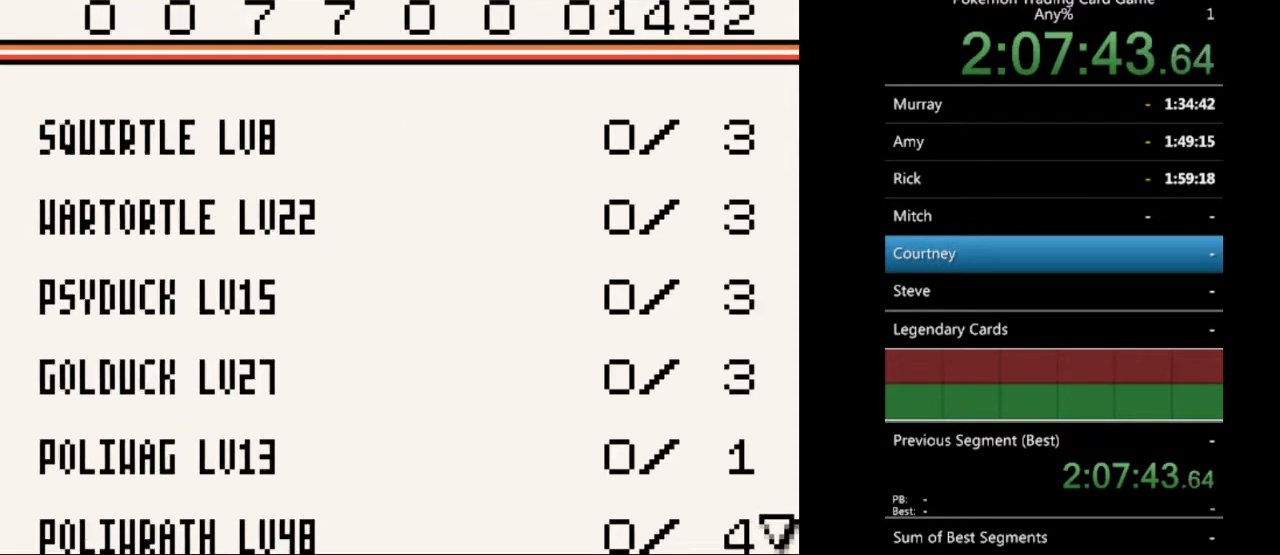
{"buttons": [], "events": [[33, "DPAD_DOWN", "down"], [133, "DPAD_DOWN", "up"], [233, "DPAD_DOWN", "down"], [300, "DPAD_DOWN", "up"]]}
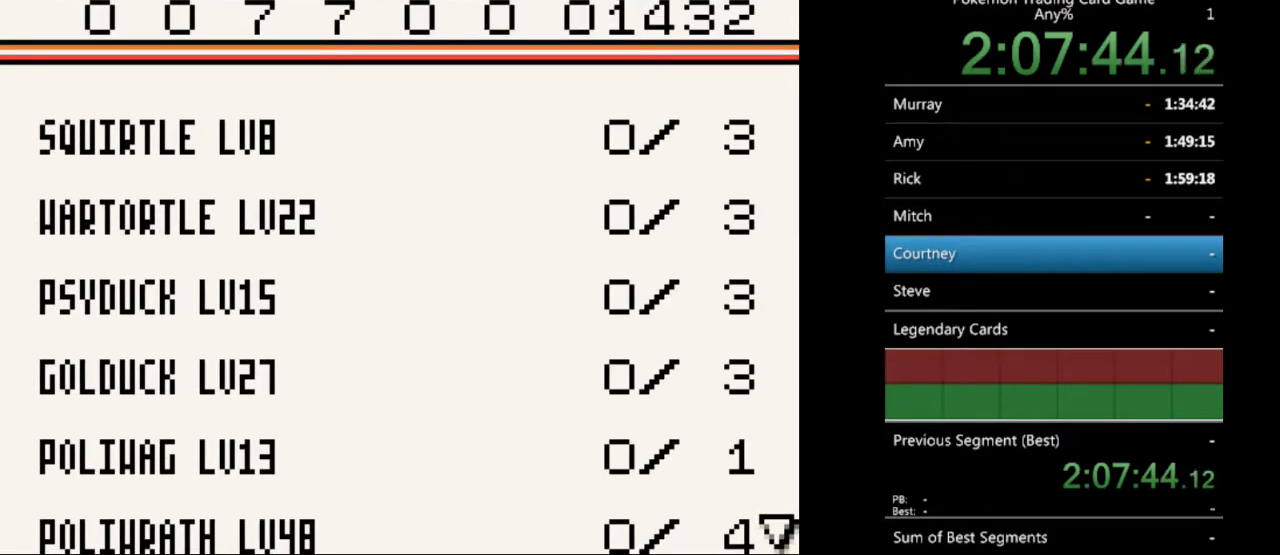
{"buttons": [], "events": [[167, "DPAD_DOWN", "down"], [233, "DPAD_DOWN", "up"], [367, "DPAD_DOWN", "down"], [433, "DPAD_DOWN", "up"]]}
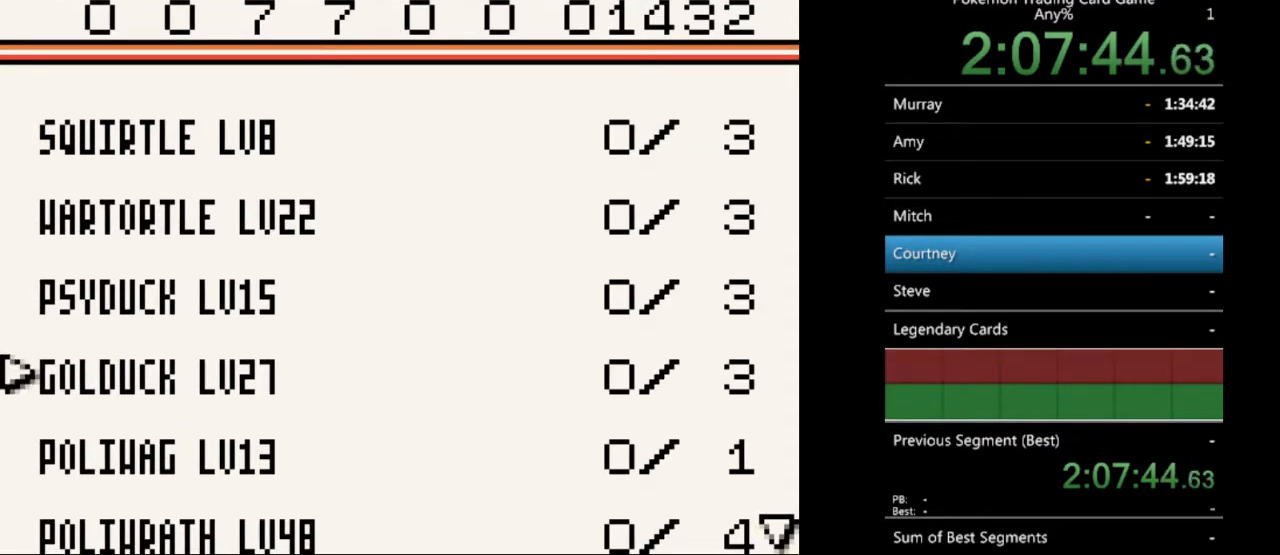
{"buttons": [], "events": [[33, "DPAD_DOWN", "down"], [100, "DPAD_DOWN", "up"], [200, "DPAD_DOWN", "down"], [300, "DPAD_DOWN", "up"], [367, "DPAD_DOWN", "down"], [467, "DPAD_DOWN", "up"]]}
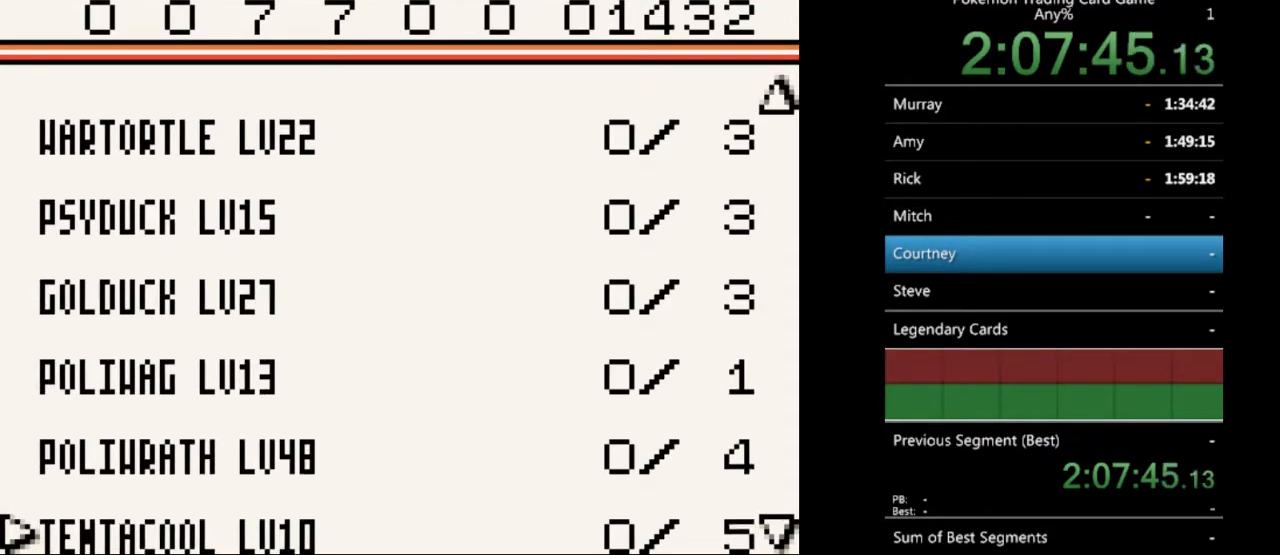
{"buttons": ["DPAD_DOWN"], "events": [[67, "DPAD_DOWN", "down"], [167, "DPAD_DOWN", "up"], [267, "DPAD_DOWN", "down"], [367, "DPAD_DOWN", "up"], [467, "DPAD_DOWN", "down"]]}
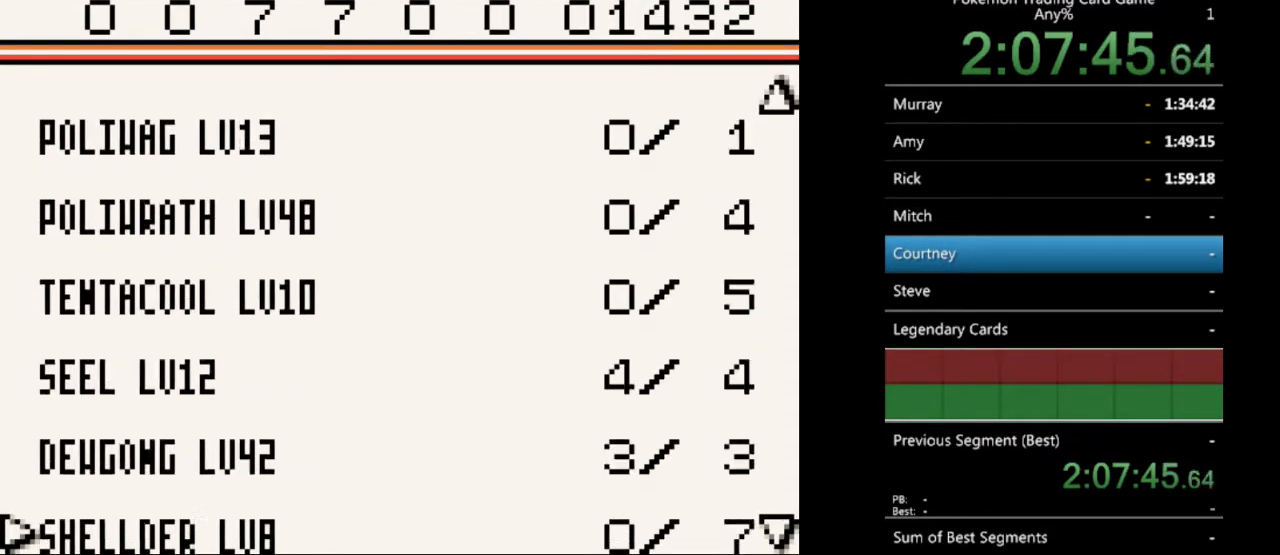
{"buttons": [], "events": [[67, "DPAD_DOWN", "up"], [200, "DPAD_UP", "down"], [300, "DPAD_UP", "up"], [400, "DPAD_UP", "down"], [500, "DPAD_UP", "up"]]}
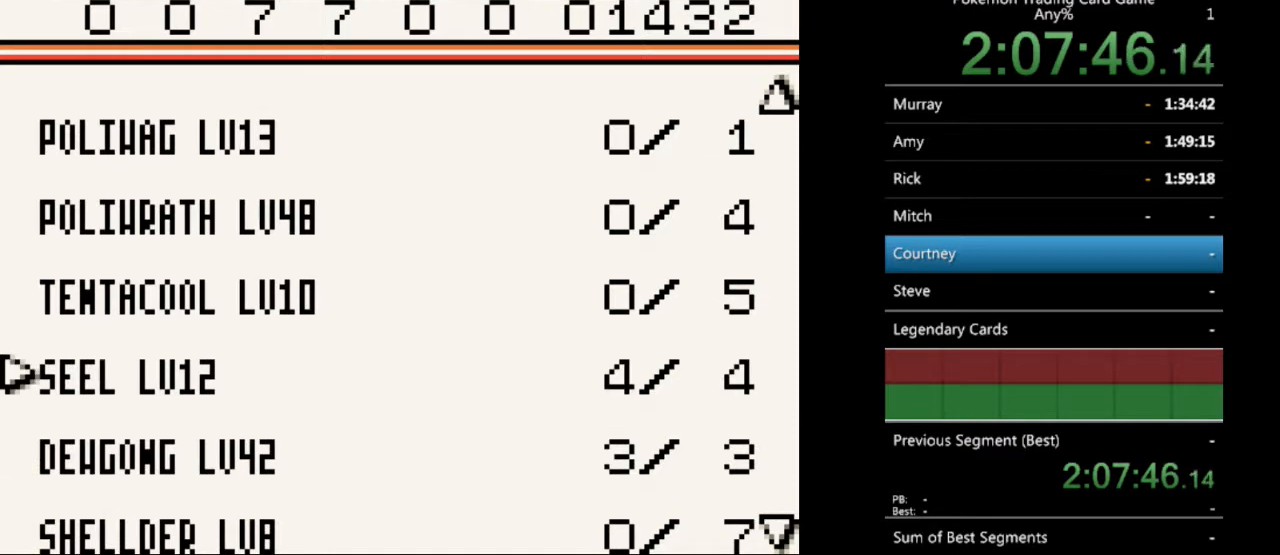
{"buttons": ["DPAD_LEFT"], "events": [[167, "DPAD_LEFT", "down"], [233, "DPAD_LEFT", "up"], [333, "DPAD_LEFT", "down"], [433, "DPAD_LEFT", "up"], [500, "DPAD_LEFT", "down"]]}
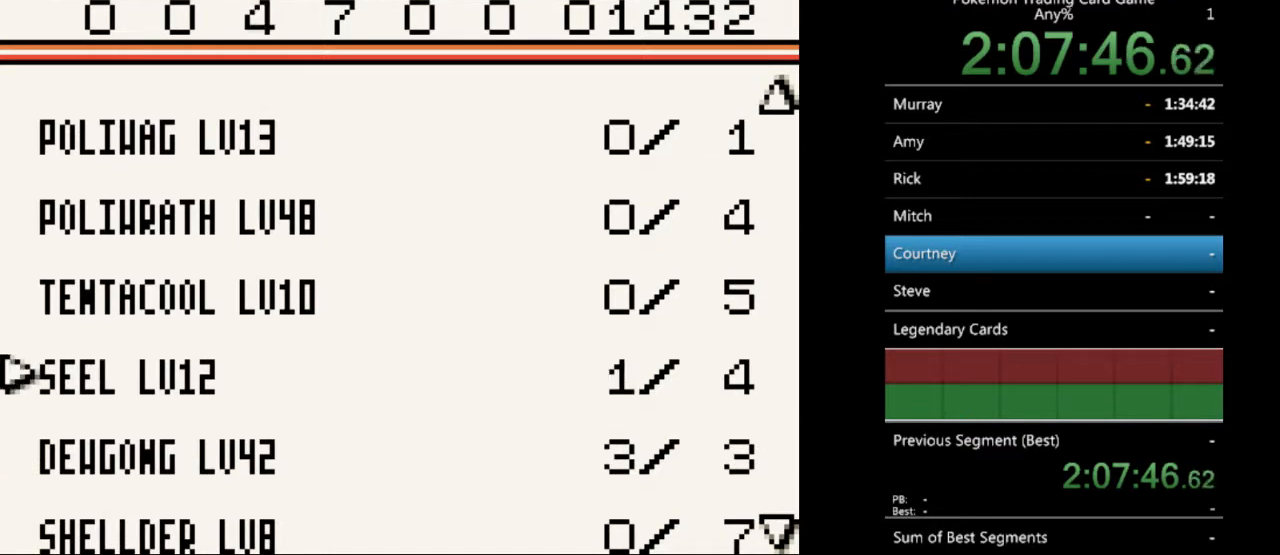
{"buttons": [], "events": [[67, "DPAD_LEFT", "up"], [167, "DPAD_LEFT", "down"], [300, "DPAD_LEFT", "up"]]}
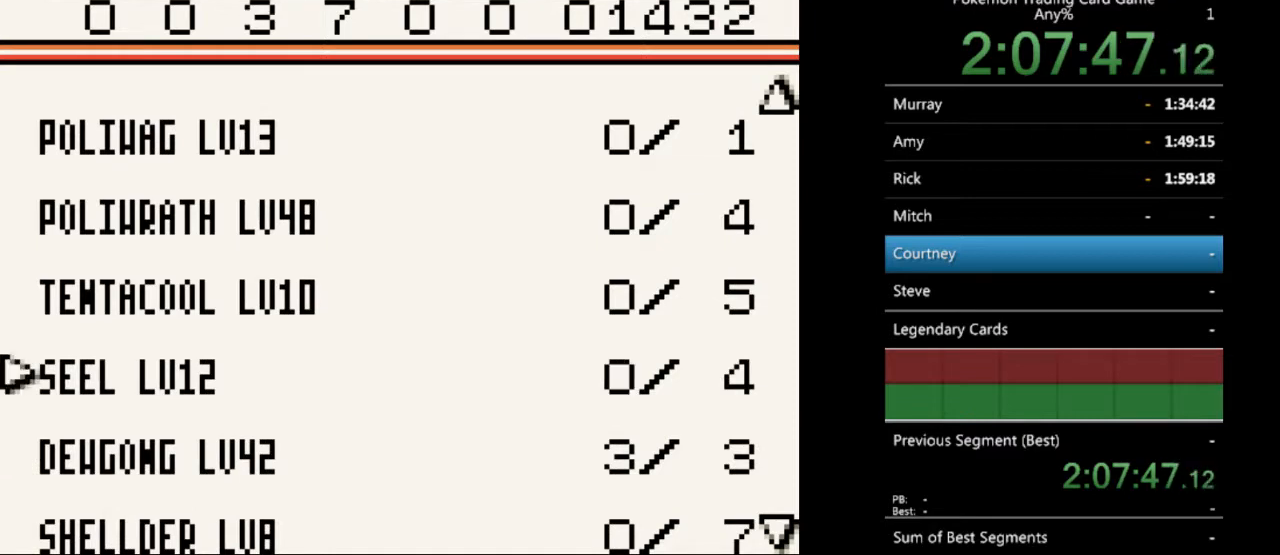
{"buttons": ["DPAD_LEFT"], "events": [[33, "DPAD_DOWN", "down"], [100, "DPAD_DOWN", "up"], [233, "DPAD_LEFT", "down"]]}
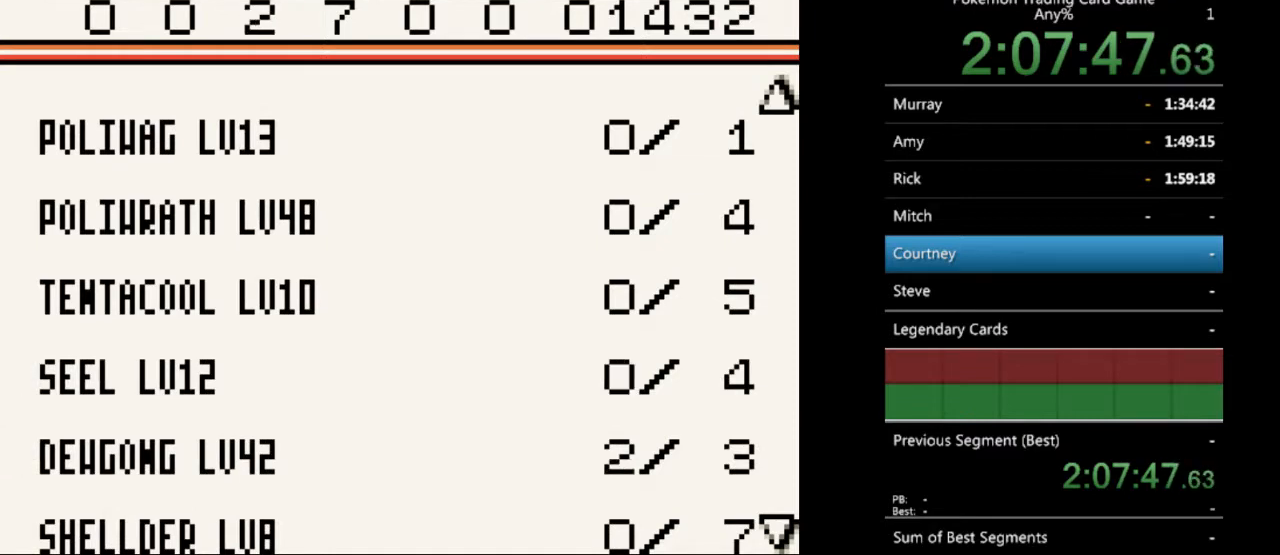
{"buttons": ["DPAD_LEFT"], "events": []}
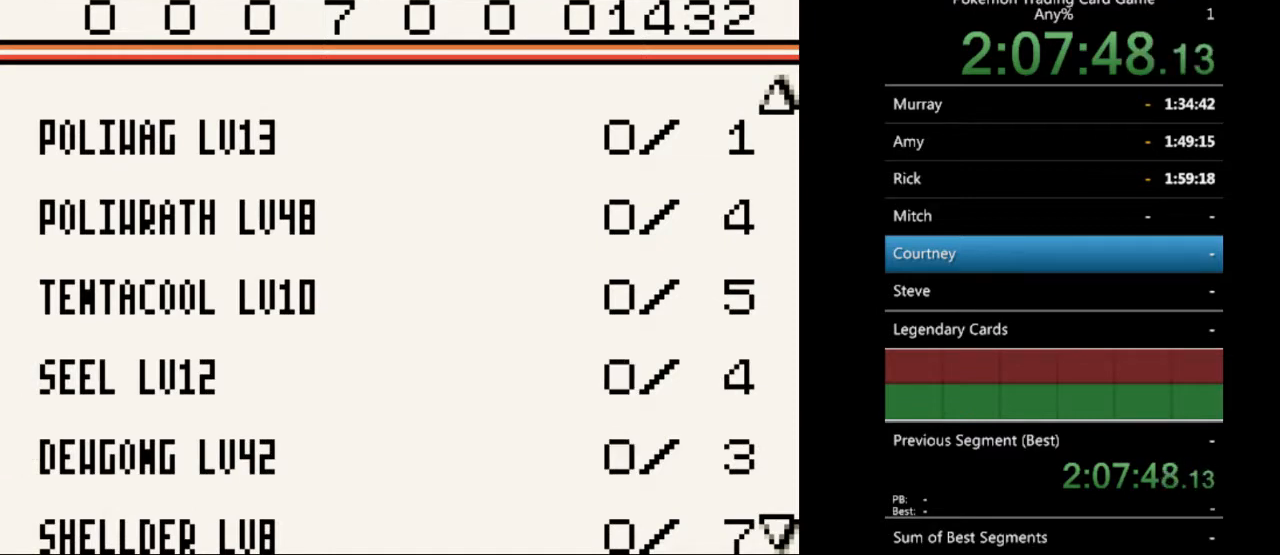
{"buttons": [], "events": [[67, "DPAD_LEFT", "up"]]}
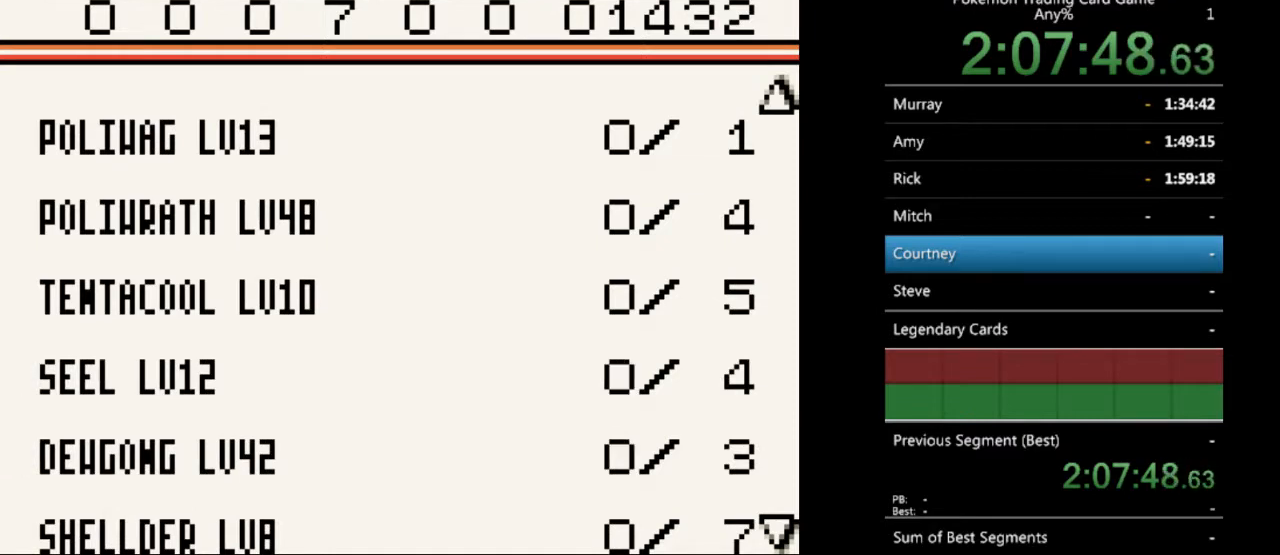
{"buttons": [], "events": [[367, "B", "down"], [500, "B", "up"]]}
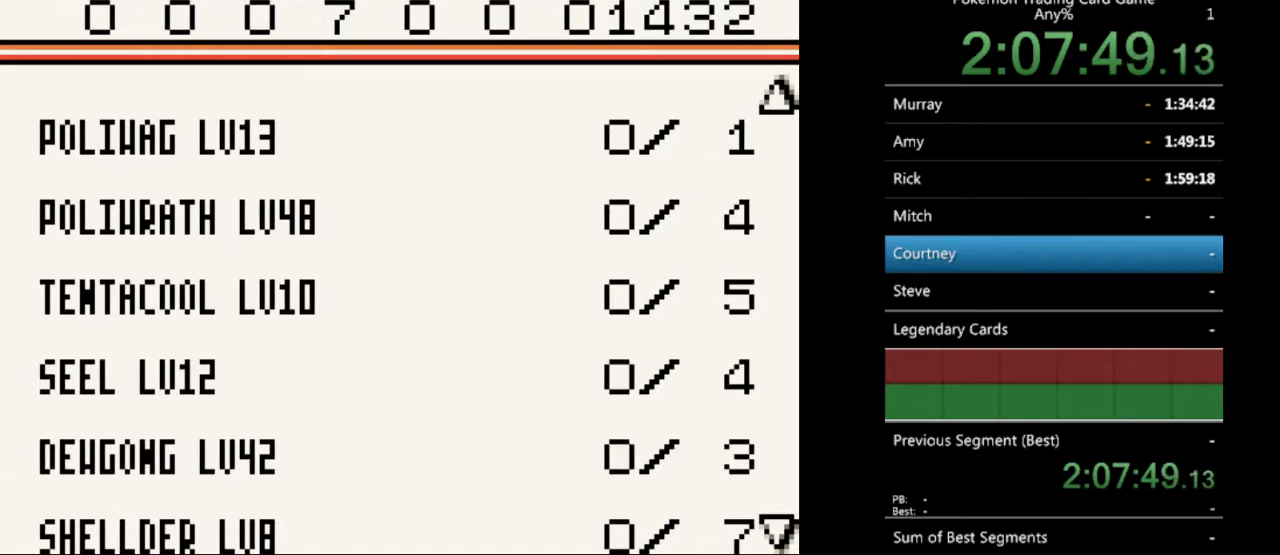
{"buttons": [], "events": [[133, "DPAD_RIGHT", "down"], [167, "DPAD_RIGHT", "up"], [300, "DPAD_RIGHT", "down"], [367, "DPAD_RIGHT", "up"]]}
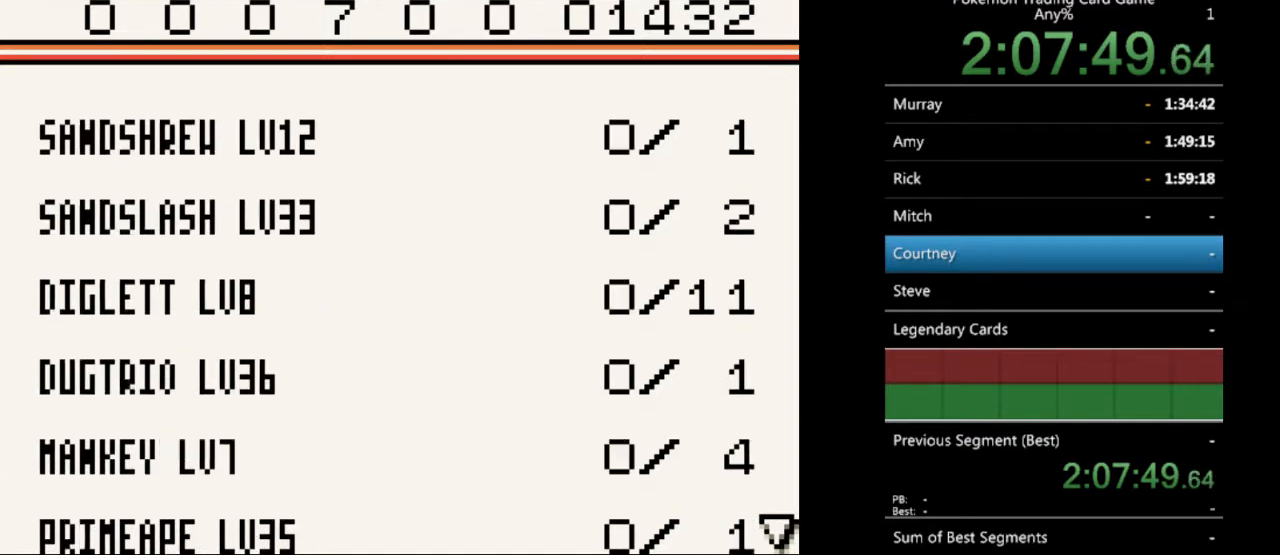
{"buttons": ["DPAD_DOWN"], "events": [[167, "DPAD_DOWN", "down"], [233, "DPAD_DOWN", "up"], [500, "DPAD_DOWN", "down"]]}
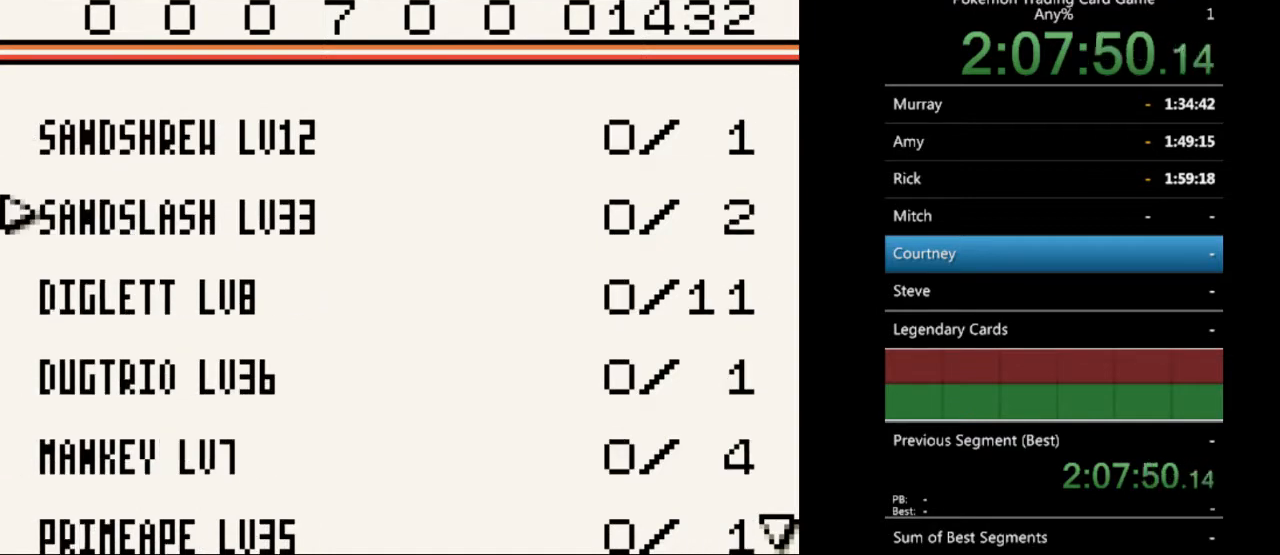
{"buttons": ["DPAD_DOWN"], "events": [[100, "DPAD_DOWN", "up"], [200, "DPAD_DOWN", "down"], [267, "DPAD_DOWN", "up"], [433, "DPAD_DOWN", "down"]]}
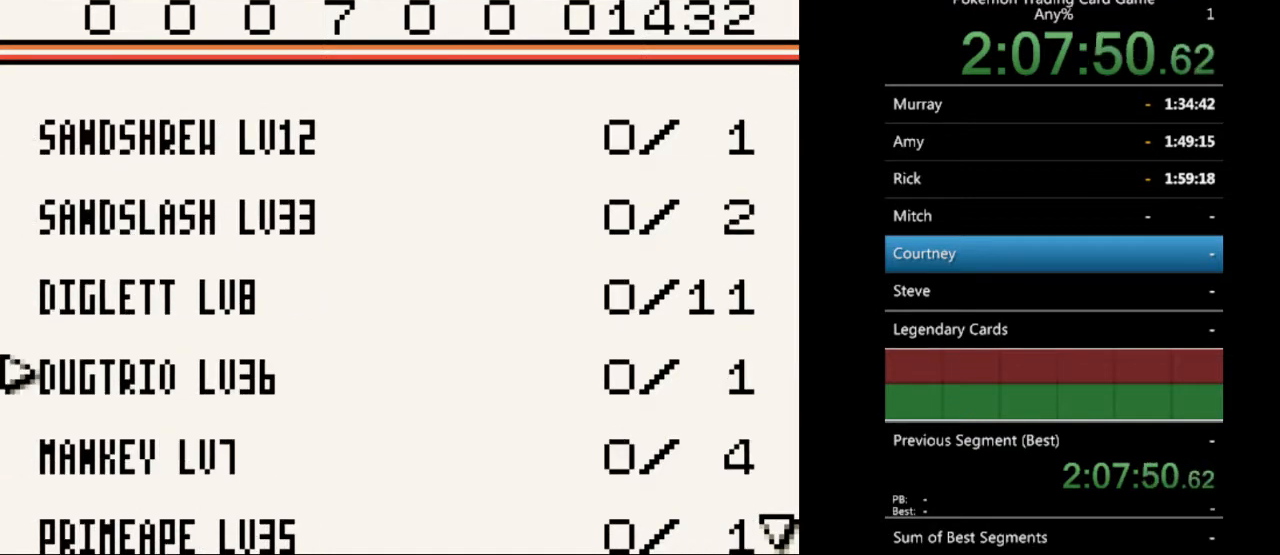
{"buttons": [], "events": [[33, "DPAD_DOWN", "up"], [167, "DPAD_DOWN", "down"], [300, "DPAD_DOWN", "up"], [367, "DPAD_DOWN", "down"], [500, "DPAD_DOWN", "up"]]}
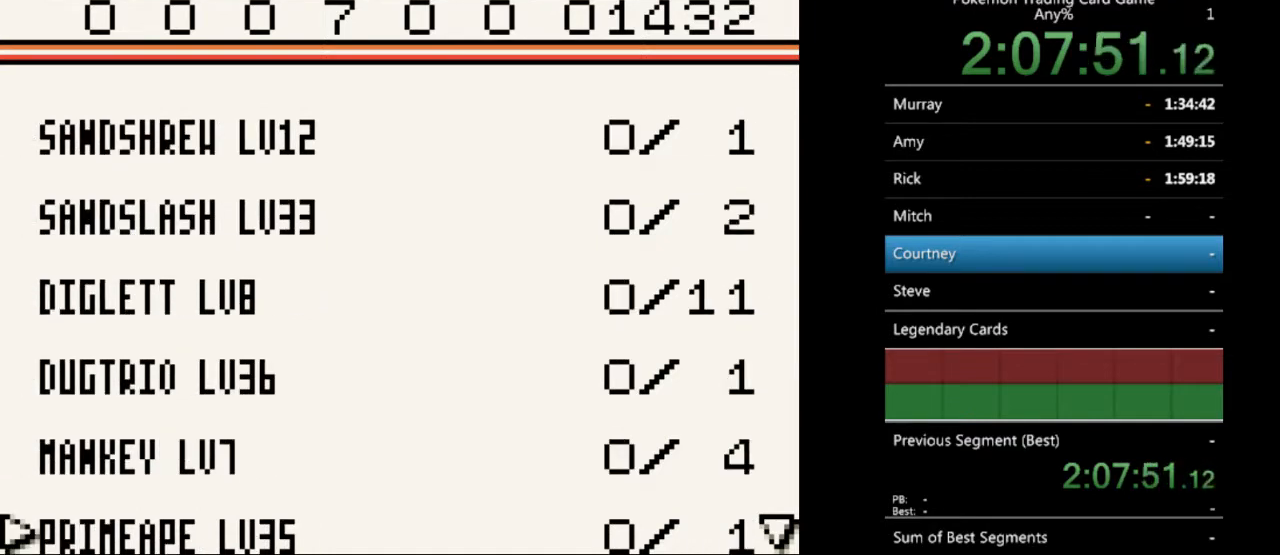
{"buttons": [], "events": [[100, "DPAD_DOWN", "down"], [200, "DPAD_DOWN", "up"]]}
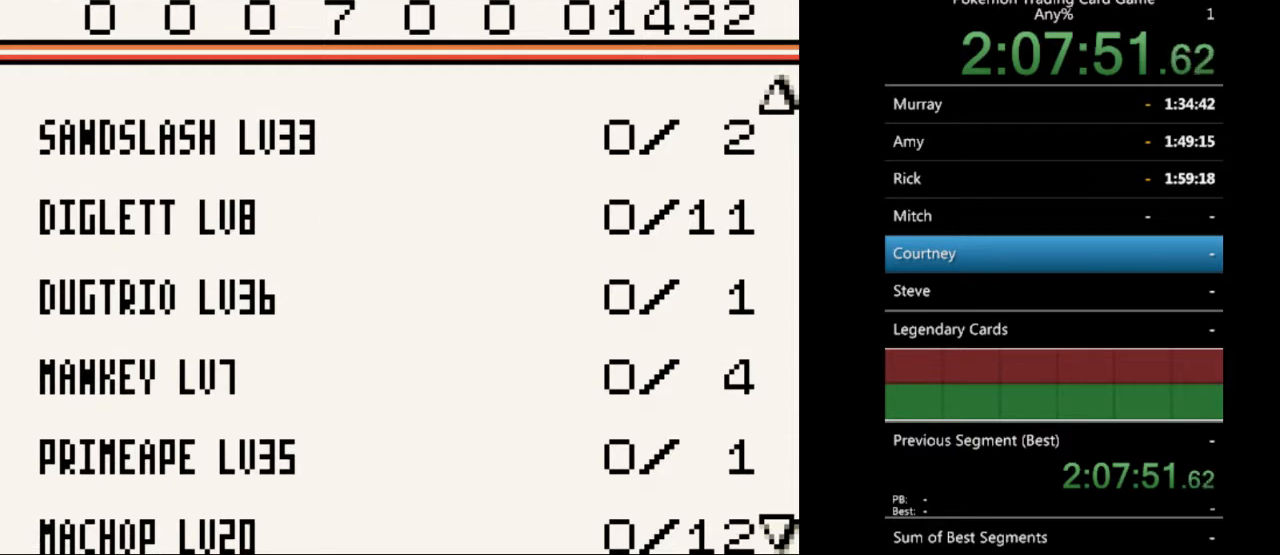
{"buttons": [], "events": [[400, "DPAD_UP", "down"], [467, "DPAD_UP", "up"]]}
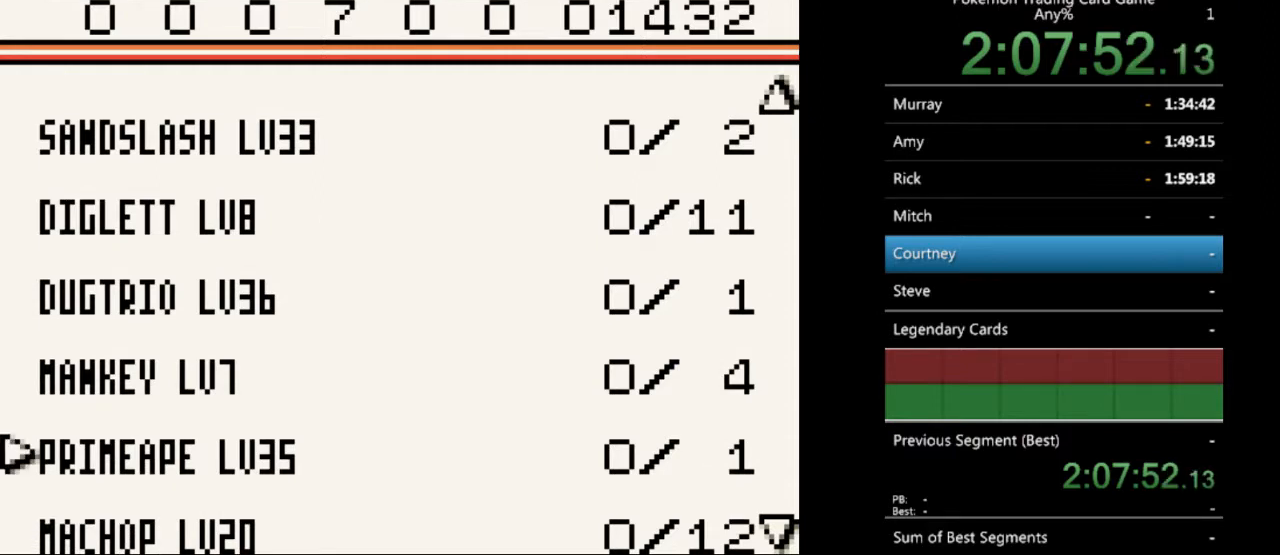
{"buttons": [], "events": [[67, "DPAD_UP", "down"], [133, "DPAD_UP", "up"], [233, "DPAD_UP", "down"], [367, "DPAD_UP", "up"]]}
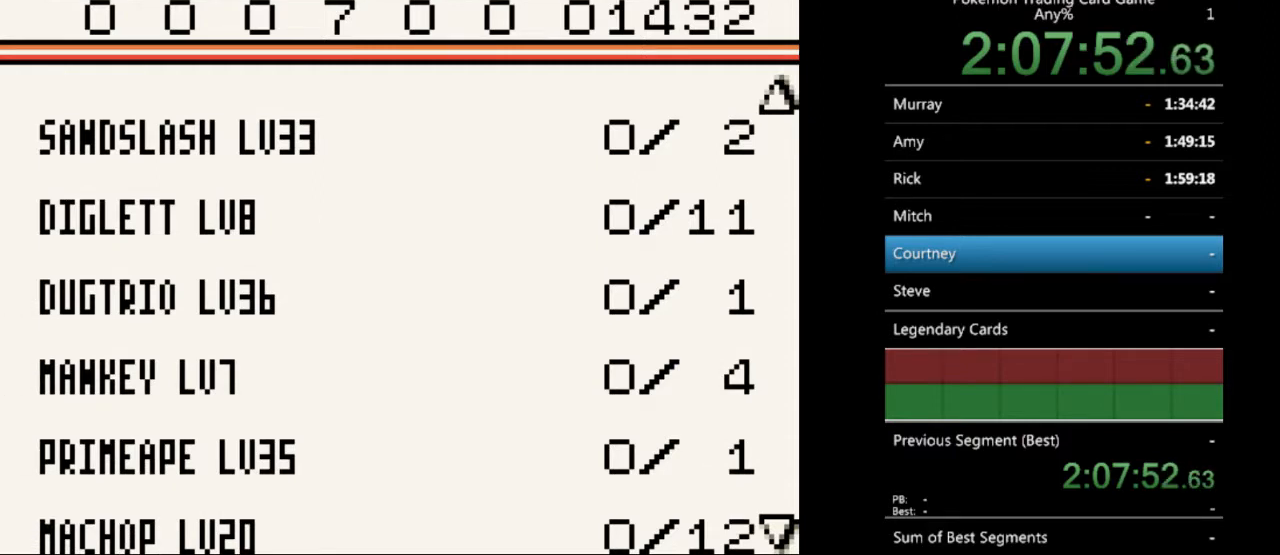
{"buttons": [], "events": [[167, "DPAD_UP", "down"], [267, "DPAD_UP", "up"], [433, "DPAD_RIGHT", "down"], [500, "DPAD_RIGHT", "up"]]}